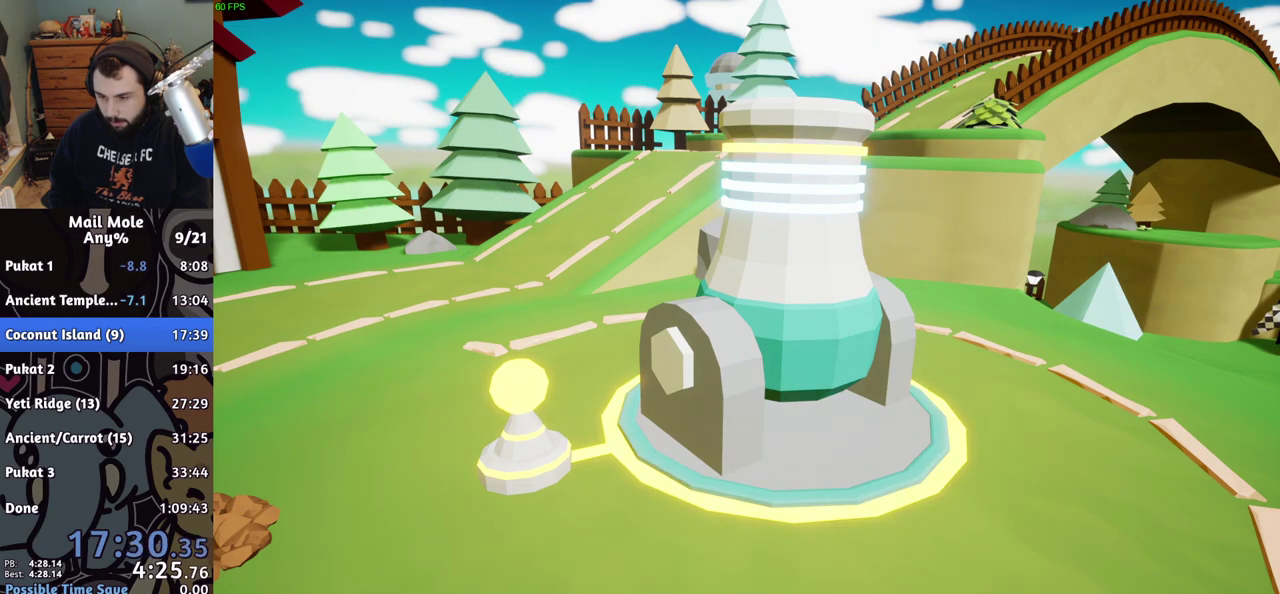
Gameplay with a controller (PlayStation layout); each line is a JSON object with the inputs held at the frame after it. "events" lists button and stick changes between this image and that frame as [ms after this image, input, new state], when the widget could be followed in between. Not read: L1 L2 R1 R2.
{"buttons": [], "left_stick": "center", "right_stick": "center", "events": [[67, "CROSS", "down"], [133, "CROSS", "up"], [233, "CROSS", "down"], [300, "CROSS", "up"], [383, "CROSS", "down"], [467, "CROSS", "up"]]}
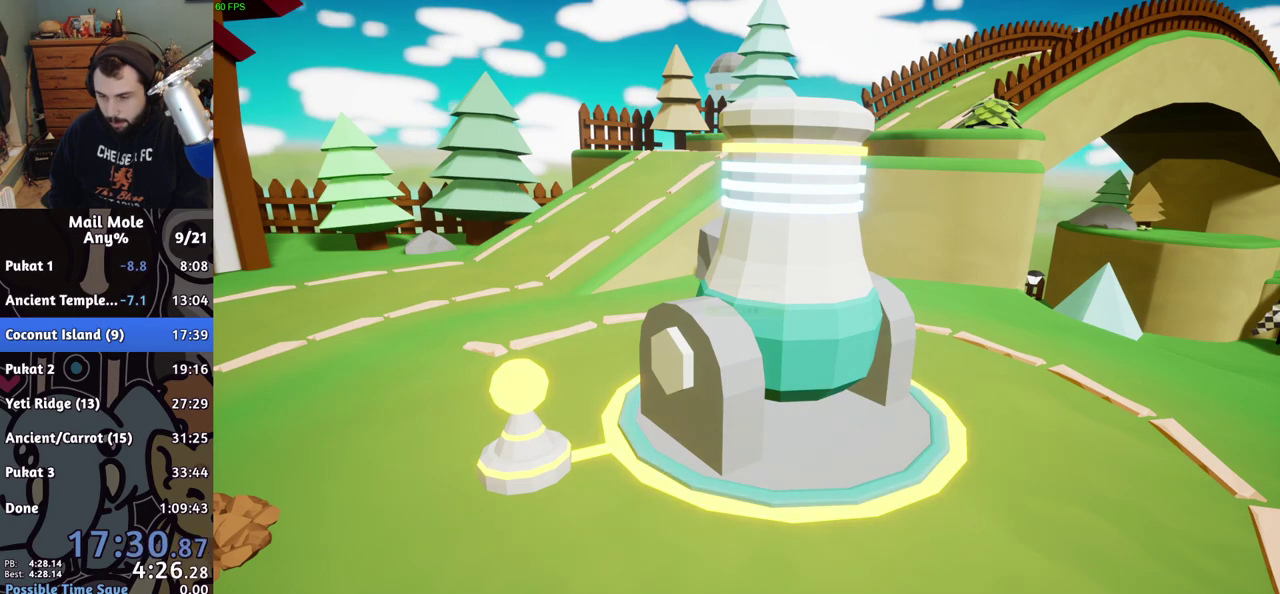
{"buttons": ["CROSS"], "left_stick": "center", "right_stick": "center", "events": [[50, "CROSS", "down"], [117, "CROSS", "up"], [183, "CROSS", "down"], [233, "CROSS", "up"], [333, "CROSS", "down"], [383, "CROSS", "up"], [483, "CROSS", "down"]]}
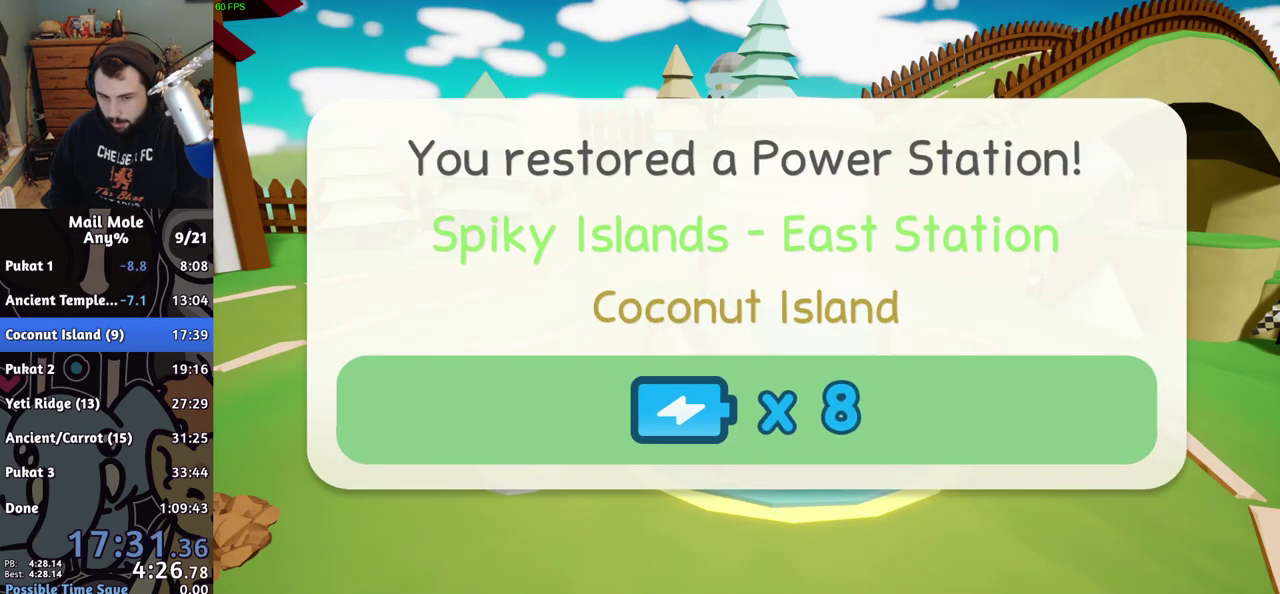
{"buttons": ["CROSS"], "left_stick": "center", "right_stick": "center", "events": [[50, "CROSS", "up"], [133, "CROSS", "down"], [217, "CROSS", "up"], [283, "CROSS", "down"], [367, "CROSS", "up"], [417, "CROSS", "down"]]}
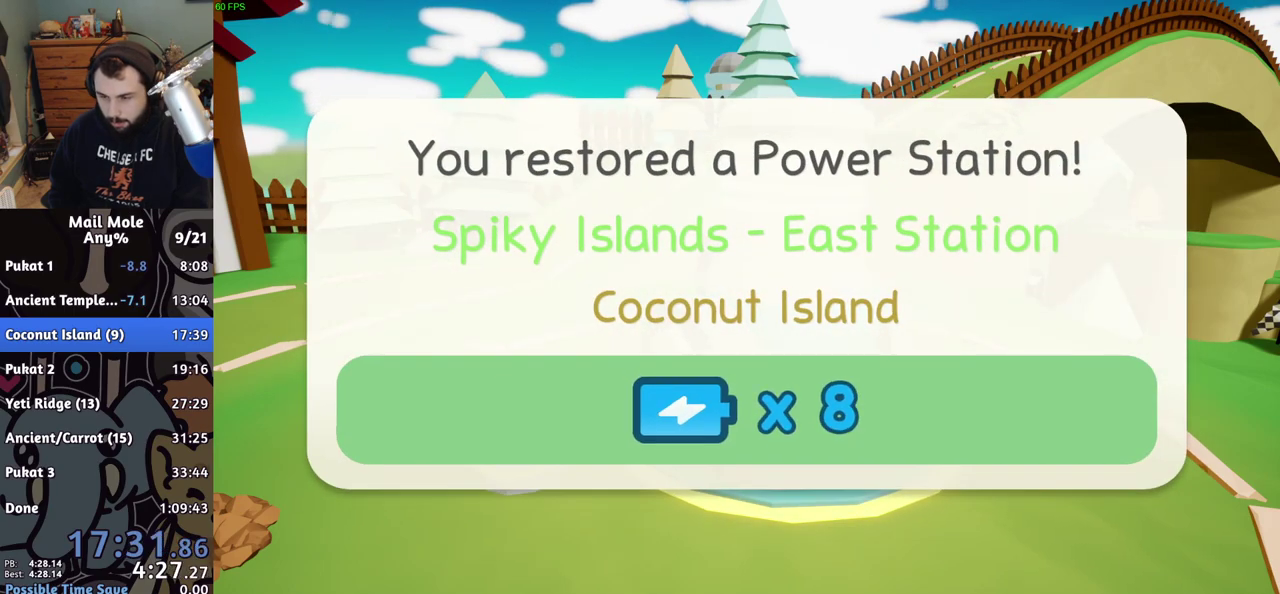
{"buttons": ["CROSS"], "left_stick": "center", "right_stick": "center", "events": [[17, "CROSS", "up"], [83, "CROSS", "down"], [183, "CROSS", "up"], [233, "CROSS", "down"], [317, "CROSS", "up"], [417, "CROSS", "down"]]}
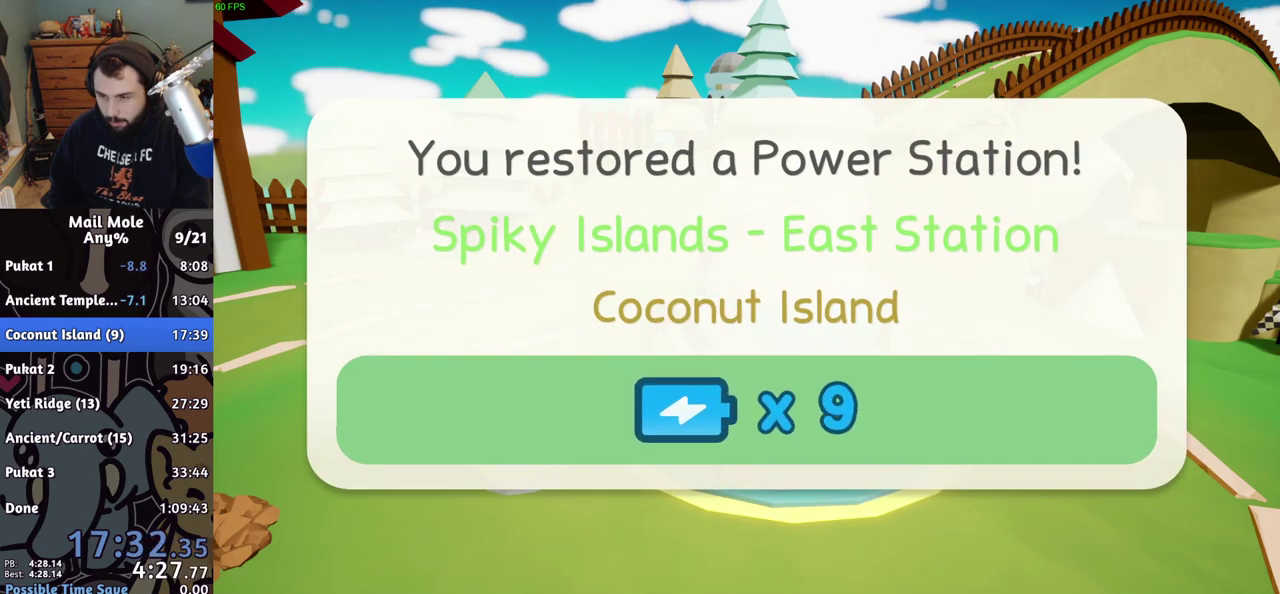
{"buttons": ["CROSS"], "left_stick": "center", "right_stick": "center", "events": [[17, "CROSS", "up"], [83, "CROSS", "down"], [183, "CROSS", "up"], [300, "CROSS", "down"], [400, "CROSS", "up"], [483, "CROSS", "down"]]}
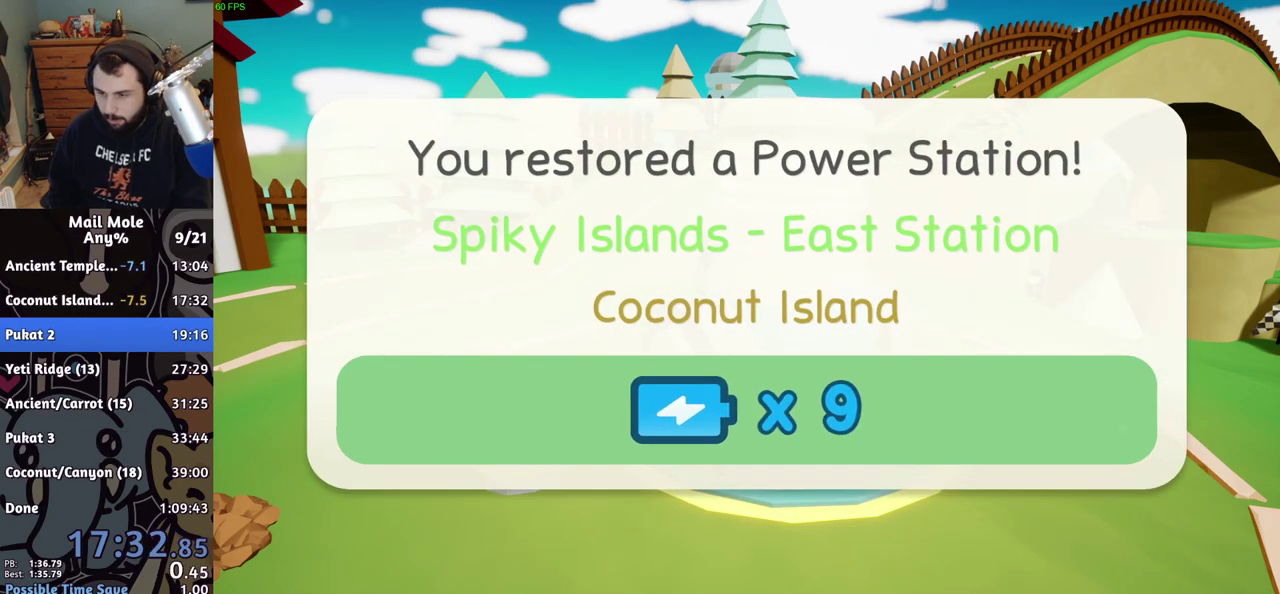
{"buttons": ["CROSS"], "left_stick": "center", "right_stick": "center", "events": [[83, "CROSS", "up"], [167, "CROSS", "down"], [267, "CROSS", "up"], [350, "CROSS", "down"], [400, "CROSS", "up"], [500, "CROSS", "down"]]}
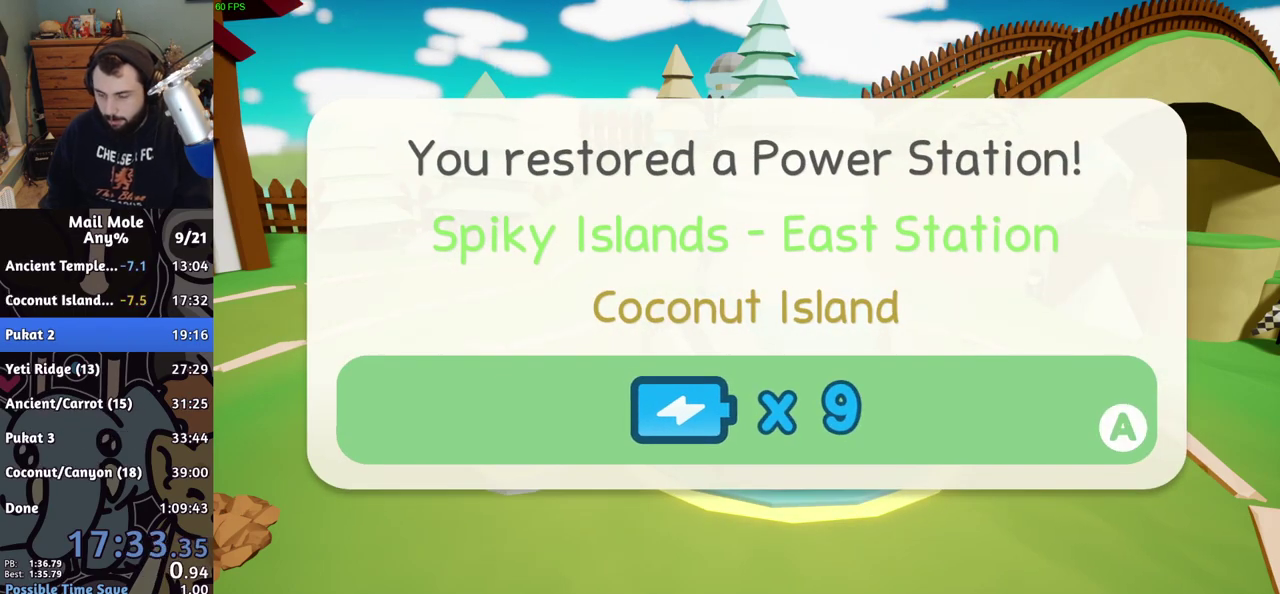
{"buttons": ["CROSS"], "left_stick": "center", "right_stick": "center", "events": [[67, "CROSS", "up"], [317, "CROSS", "down"], [383, "CROSS", "up"], [483, "CROSS", "down"]]}
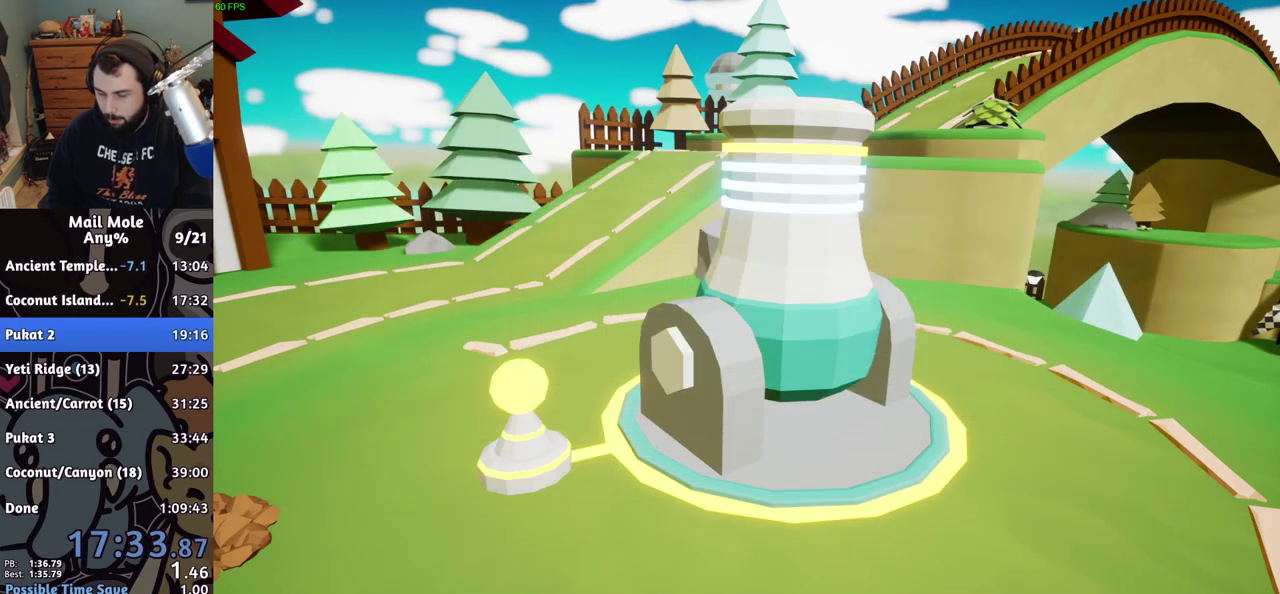
{"buttons": [], "left_stick": "center", "right_stick": "center", "events": [[33, "CROSS", "up"], [283, "CROSS", "down"], [333, "CROSS", "up"], [417, "CROSS", "down"], [483, "CROSS", "up"]]}
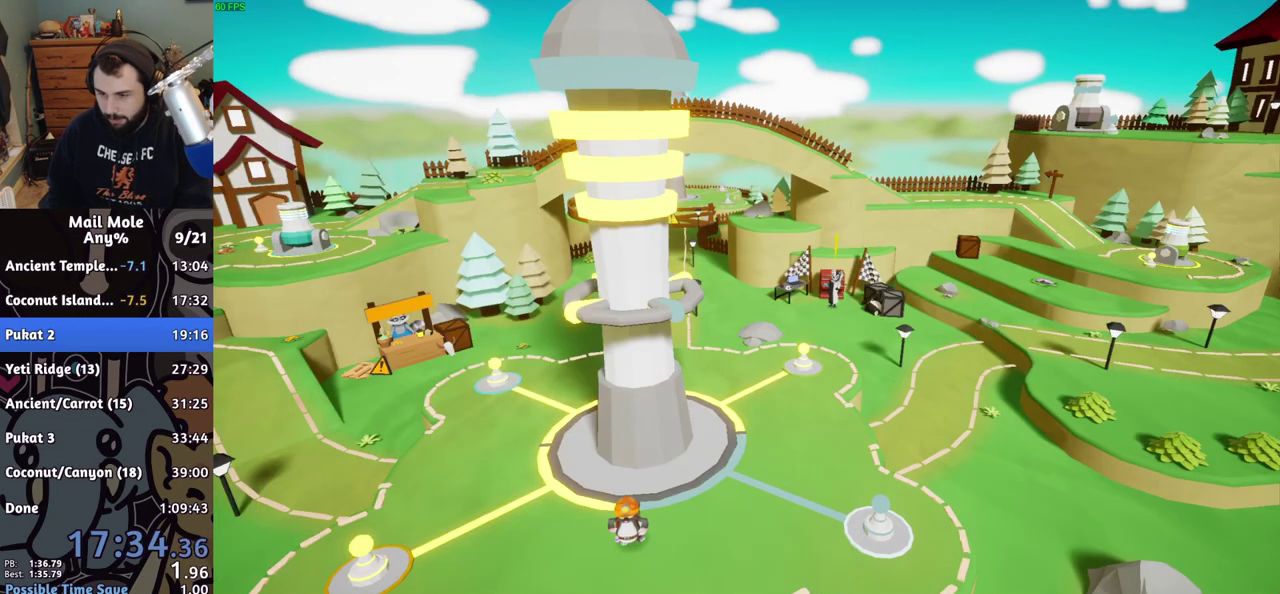
{"buttons": [], "left_stick": "center", "right_stick": "center", "events": [[200, "CROSS", "down"], [283, "CROSS", "up"]]}
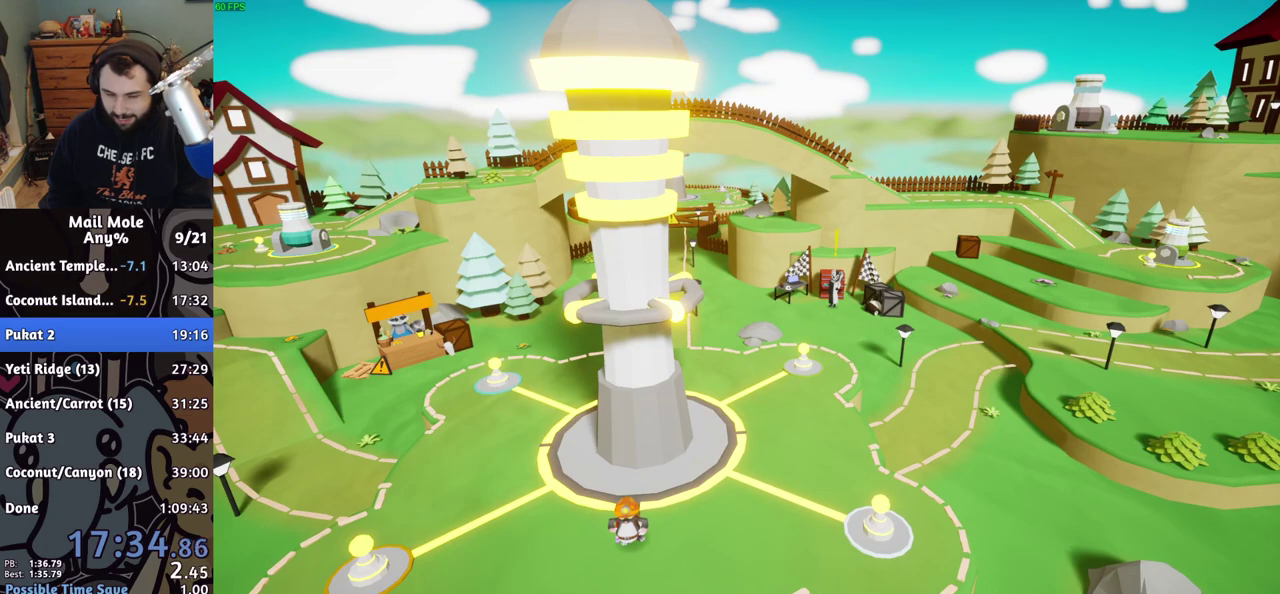
{"buttons": ["CROSS"], "left_stick": "center", "right_stick": "center", "events": [[17, "CROSS", "down"], [100, "CROSS", "up"], [183, "CROSS", "down"], [250, "CROSS", "up"], [333, "CROSS", "down"], [383, "CROSS", "up"], [483, "CROSS", "down"]]}
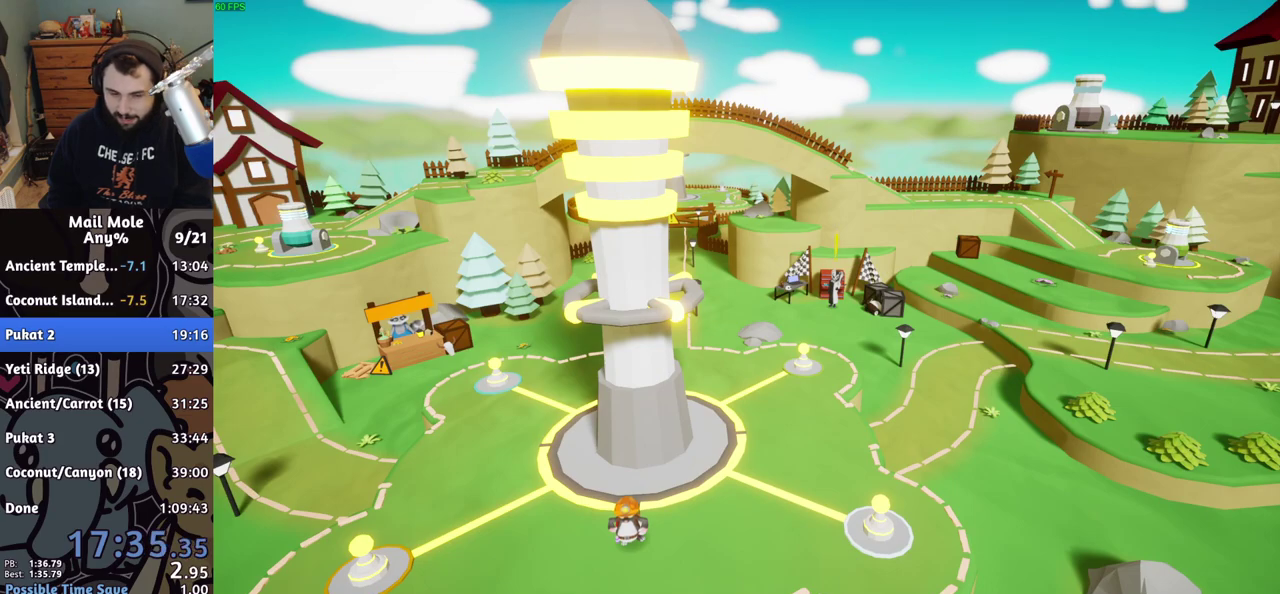
{"buttons": [], "left_stick": "center", "right_stick": "center", "events": [[33, "CROSS", "up"], [117, "CROSS", "down"], [200, "CROSS", "up"], [283, "CROSS", "down"], [367, "CROSS", "up"]]}
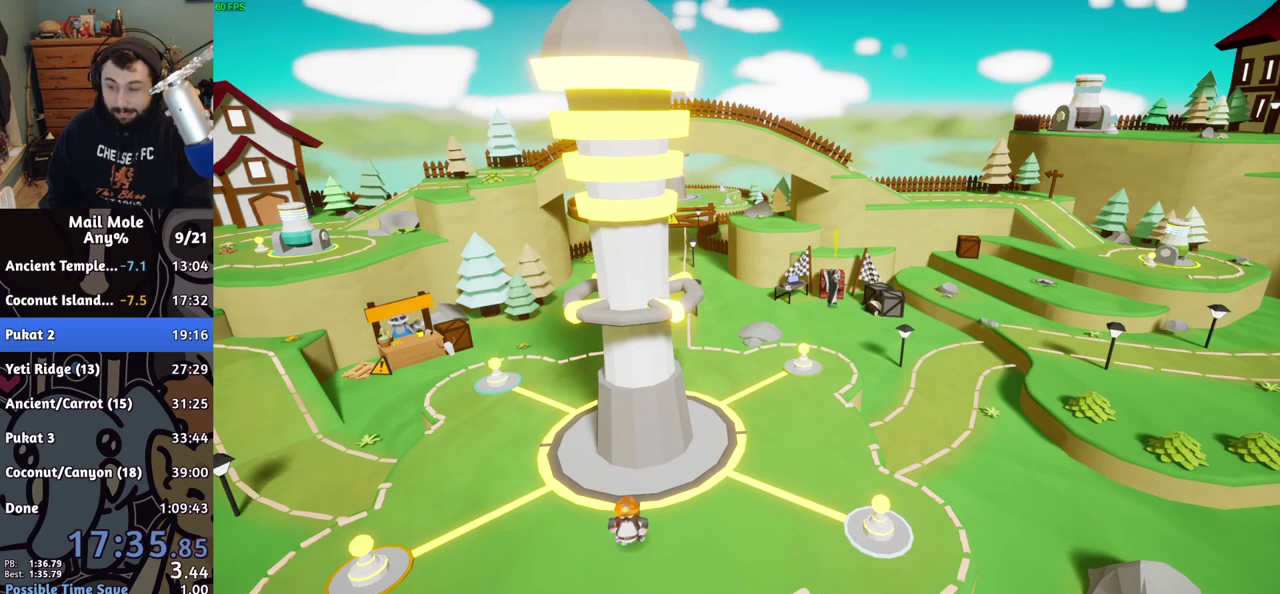
{"buttons": [], "left_stick": "center", "right_stick": "center", "events": [[83, "CROSS", "down"], [133, "CROSS", "up"], [217, "CROSS", "down"], [300, "CROSS", "up"], [383, "CROSS", "down"], [467, "CROSS", "up"]]}
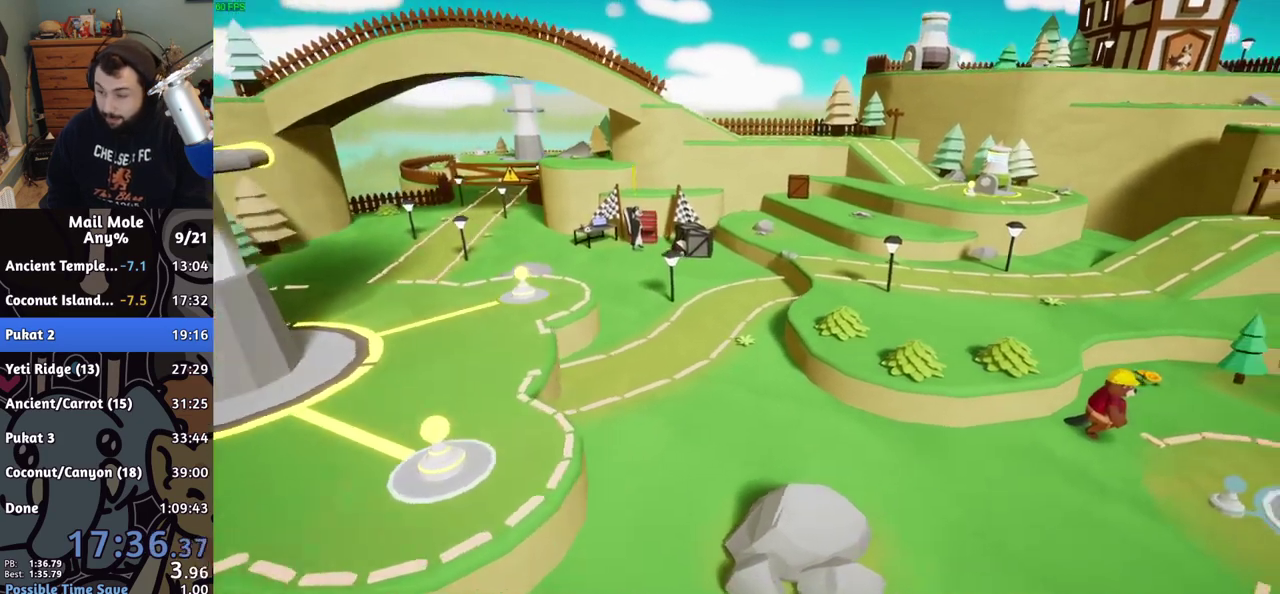
{"buttons": ["CROSS"], "left_stick": "center", "right_stick": "center", "events": [[33, "CROSS", "down"], [83, "CROSS", "up"], [183, "CROSS", "down"], [233, "CROSS", "up"], [333, "CROSS", "down"], [383, "CROSS", "up"], [483, "CROSS", "down"]]}
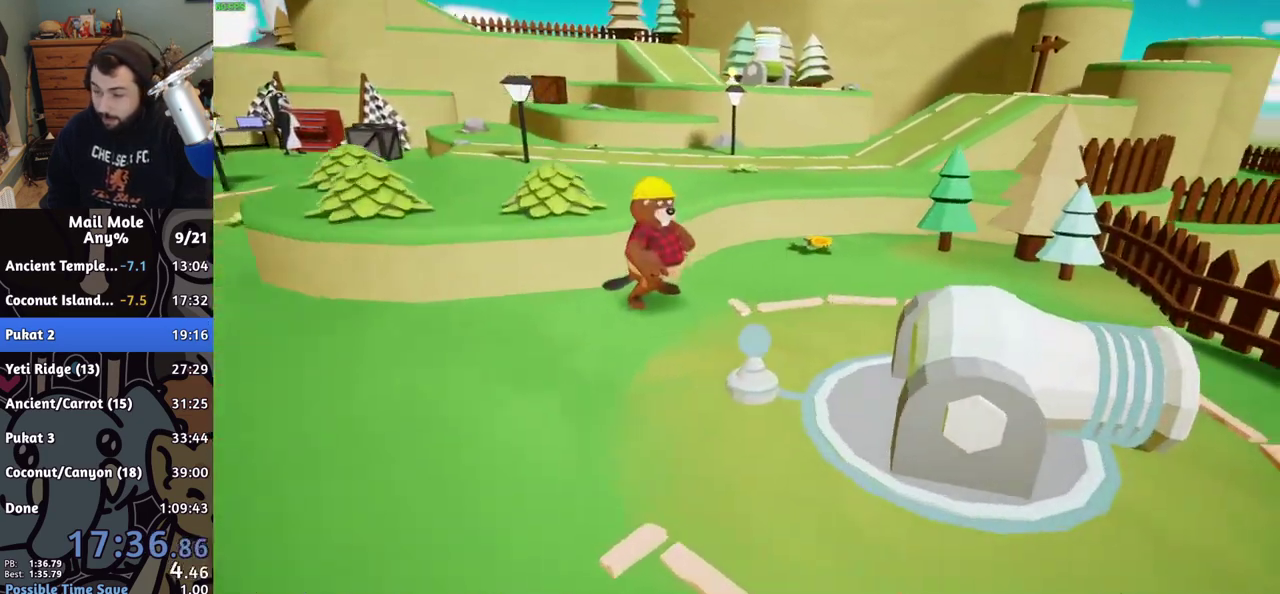
{"buttons": ["CROSS"], "left_stick": "center", "right_stick": "center", "events": [[50, "CROSS", "up"], [283, "CROSS", "down"], [367, "CROSS", "up"], [433, "CROSS", "down"]]}
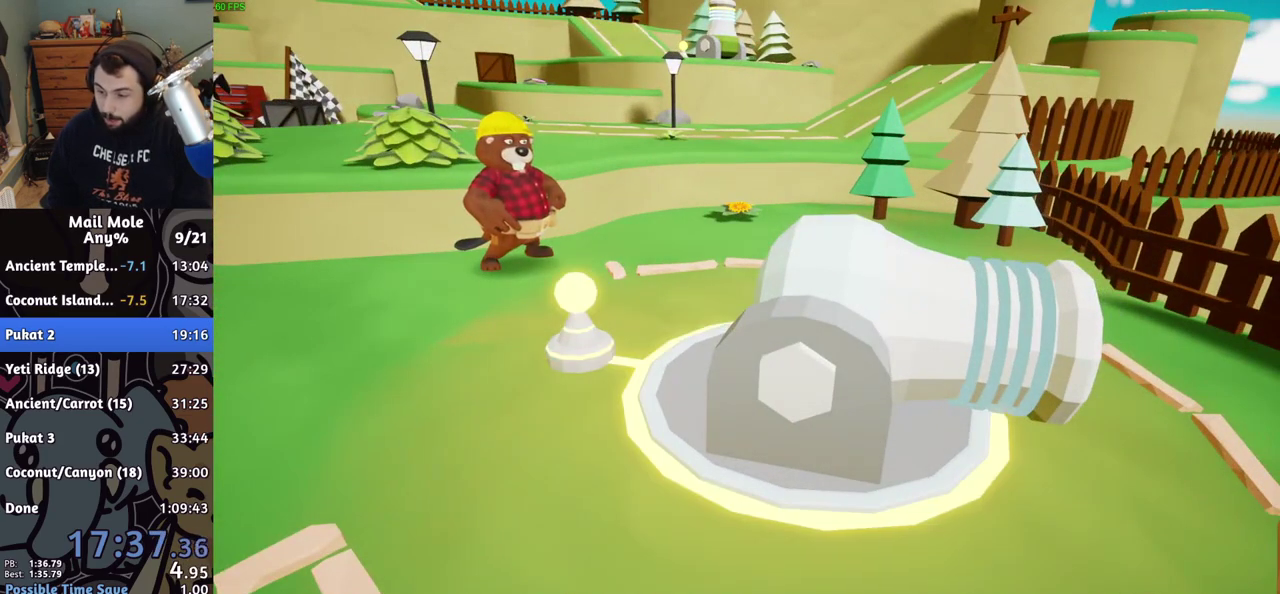
{"buttons": [], "left_stick": "center", "right_stick": "center", "events": [[17, "CROSS", "up"], [83, "CROSS", "down"], [167, "CROSS", "up"], [267, "CROSS", "down"], [317, "CROSS", "up"]]}
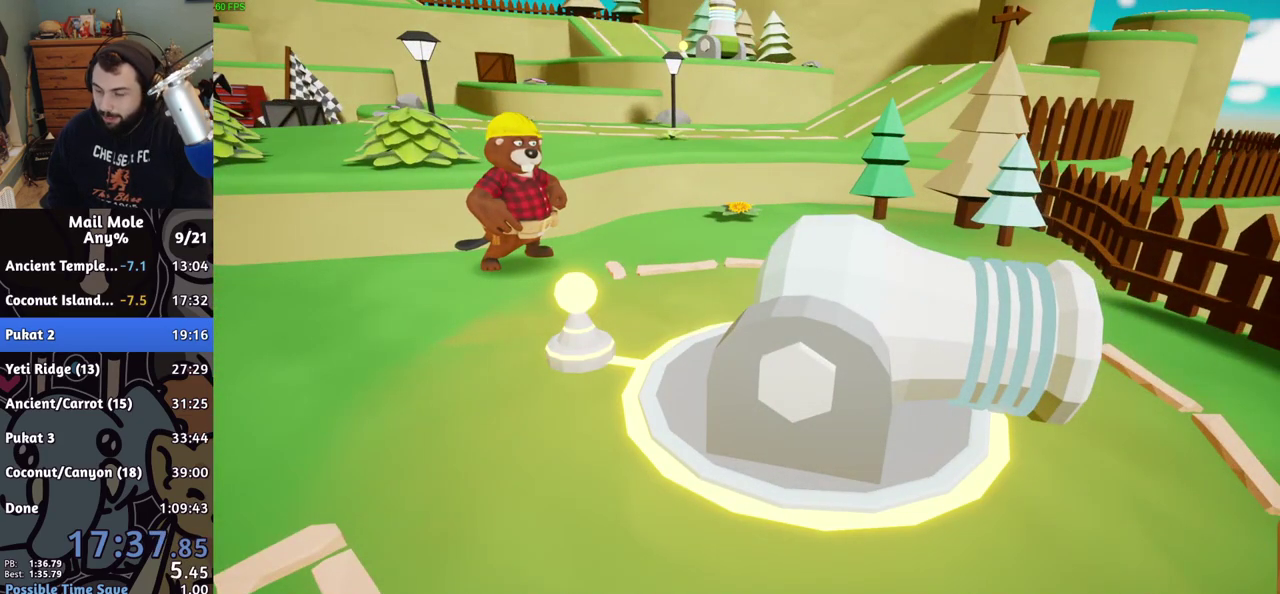
{"buttons": [], "left_stick": "center", "right_stick": "center", "events": [[83, "CROSS", "down"], [167, "CROSS", "up"], [233, "CROSS", "down"], [283, "CROSS", "up"], [367, "CROSS", "down"], [433, "CROSS", "up"]]}
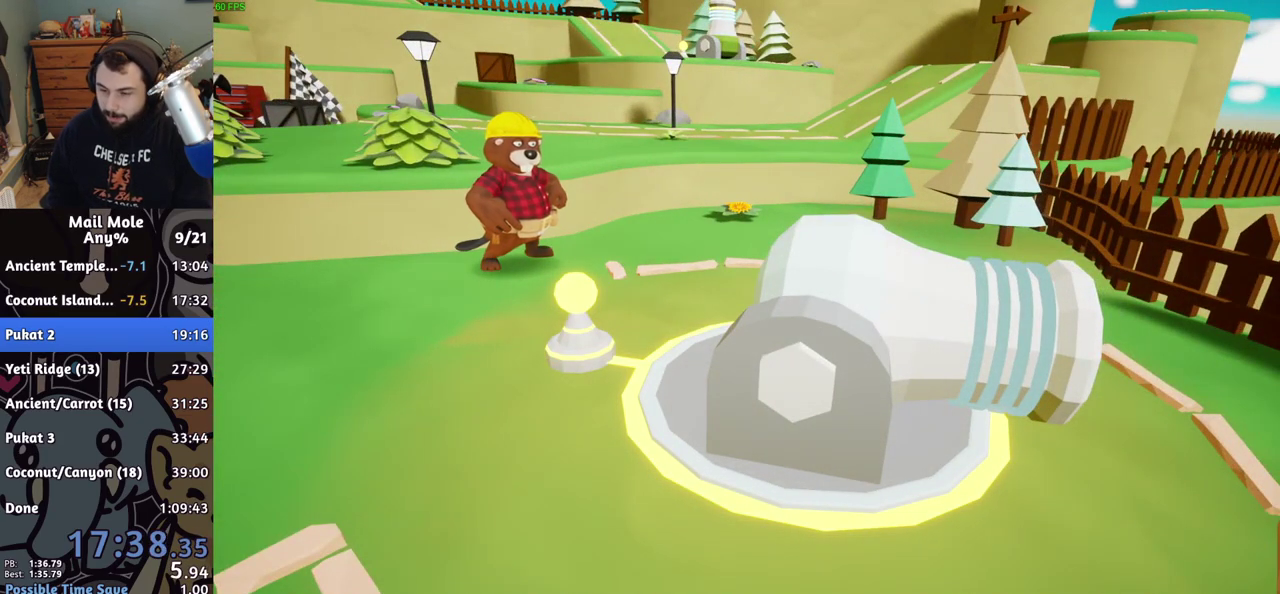
{"buttons": [], "left_stick": "center", "right_stick": "center", "events": [[17, "CROSS", "down"], [83, "CROSS", "up"], [183, "CROSS", "down"], [233, "CROSS", "up"], [333, "CROSS", "down"], [383, "CROSS", "up"], [433, "CROSS", "down"], [483, "CROSS", "up"]]}
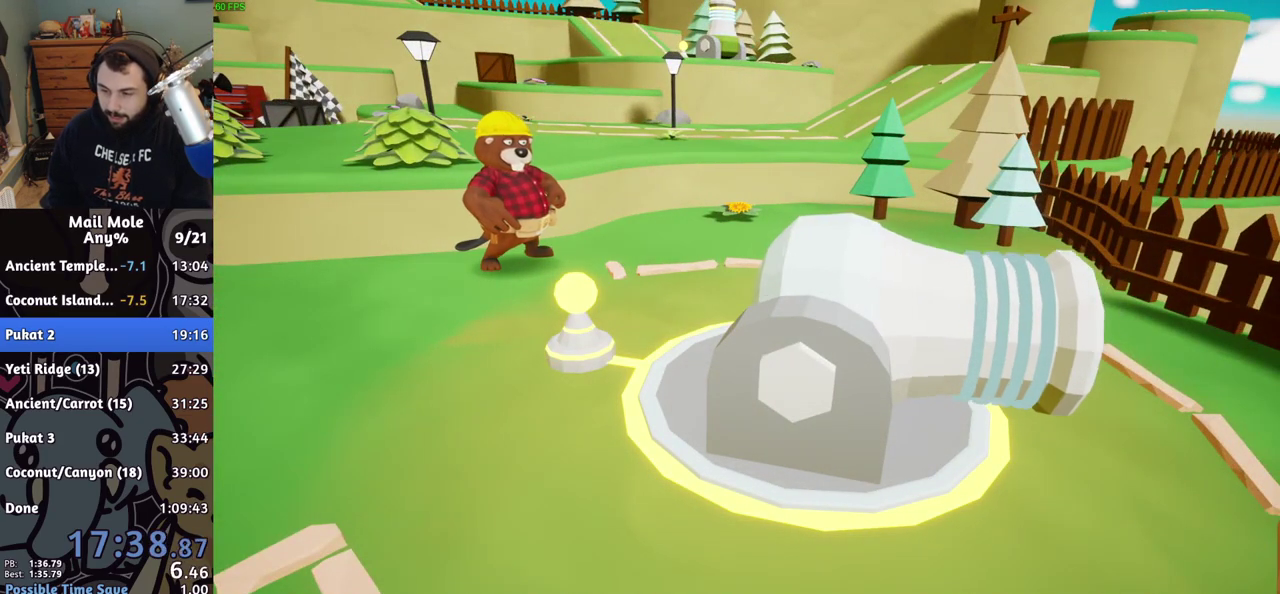
{"buttons": ["CROSS"], "left_stick": "center", "right_stick": "center", "events": [[83, "CROSS", "down"], [133, "CROSS", "up"], [233, "CROSS", "down"], [283, "CROSS", "up"], [333, "CROSS", "down"], [433, "CROSS", "up"], [483, "CROSS", "down"]]}
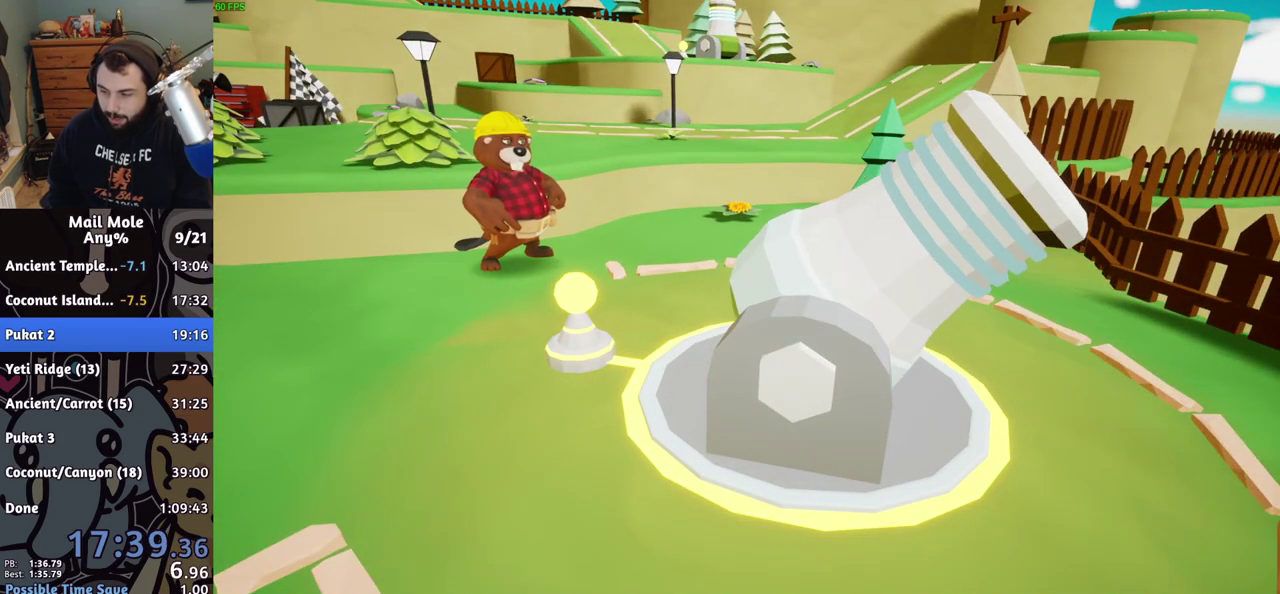
{"buttons": [], "left_stick": "center", "right_stick": "center", "events": [[33, "CROSS", "up"], [117, "CROSS", "down"], [167, "CROSS", "up"]]}
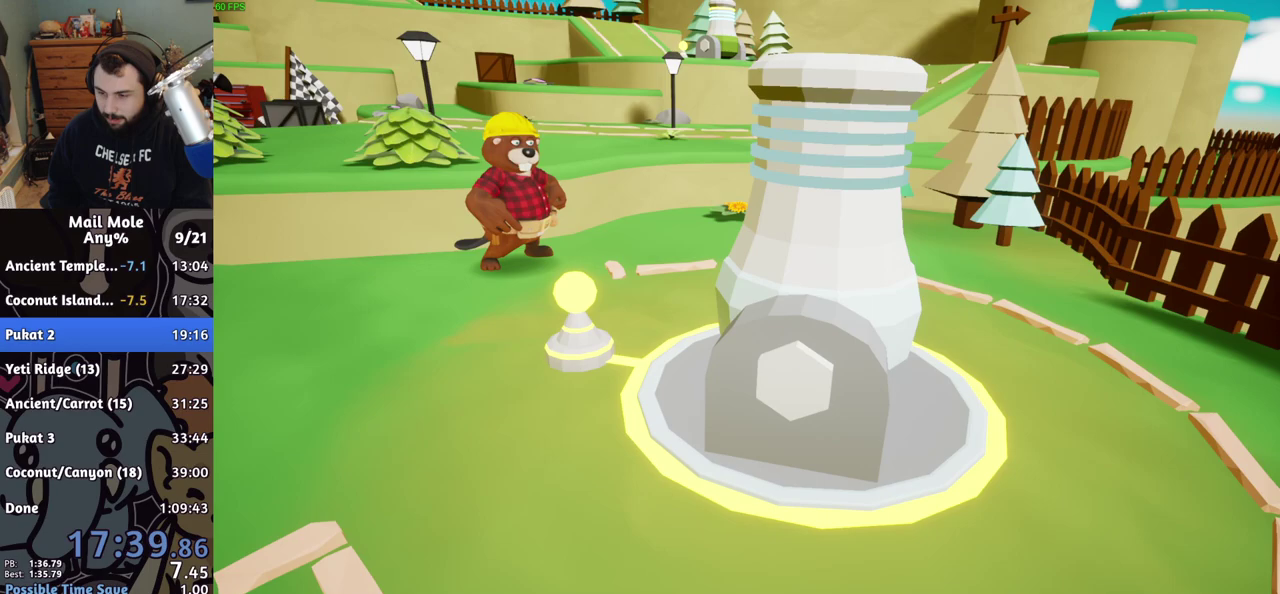
{"buttons": ["CROSS"], "left_stick": "center", "right_stick": "center", "events": [[17, "CROSS", "down"], [67, "CROSS", "up"], [167, "CROSS", "down"], [217, "CROSS", "up"], [317, "CROSS", "down"], [383, "CROSS", "up"], [500, "CROSS", "down"]]}
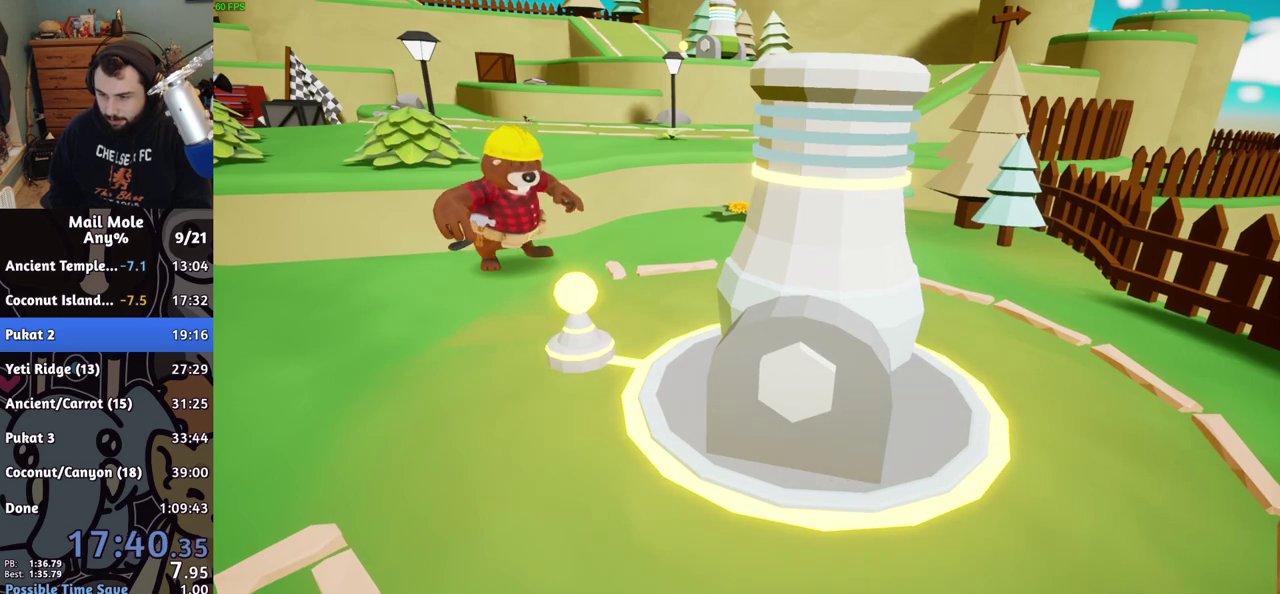
{"buttons": ["CROSS"], "left_stick": "center", "right_stick": "center", "events": [[33, "CROSS", "up"], [133, "CROSS", "down"], [183, "CROSS", "up"], [283, "CROSS", "down"], [367, "CROSS", "up"], [467, "CROSS", "down"]]}
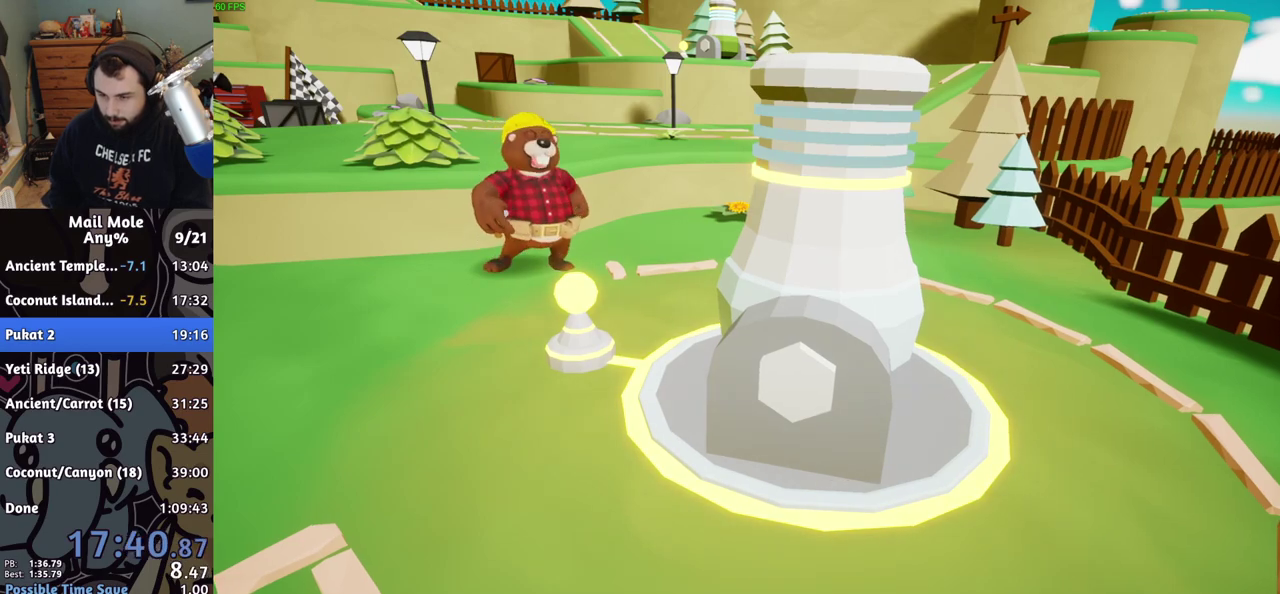
{"buttons": [], "left_stick": "center", "right_stick": "center", "events": [[17, "CROSS", "up"], [100, "CROSS", "down"], [183, "CROSS", "up"], [267, "CROSS", "down"], [317, "CROSS", "up"], [383, "CROSS", "down"], [483, "CROSS", "up"]]}
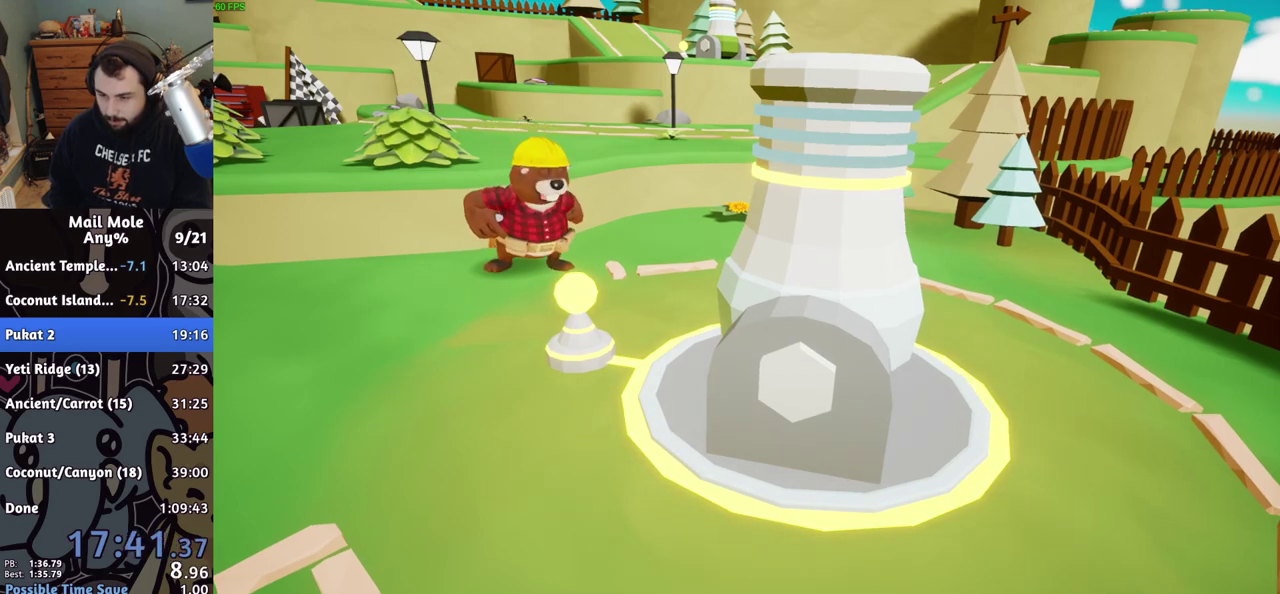
{"buttons": [], "left_stick": "center", "right_stick": "center", "events": [[83, "CROSS", "down"], [133, "CROSS", "up"], [233, "CROSS", "down"], [317, "CROSS", "up"], [417, "CROSS", "down"], [483, "CROSS", "up"]]}
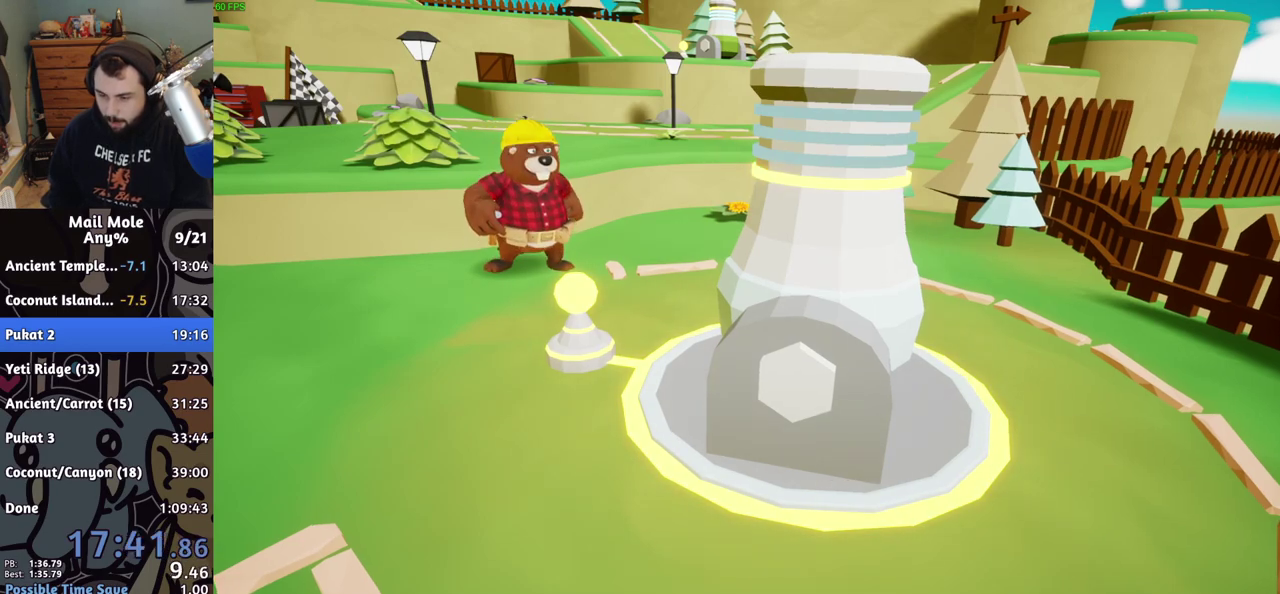
{"buttons": [], "left_stick": "center", "right_stick": "center", "events": [[67, "CROSS", "down"], [167, "CROSS", "up"], [217, "CROSS", "down"], [300, "CROSS", "up"], [383, "CROSS", "down"], [467, "CROSS", "up"]]}
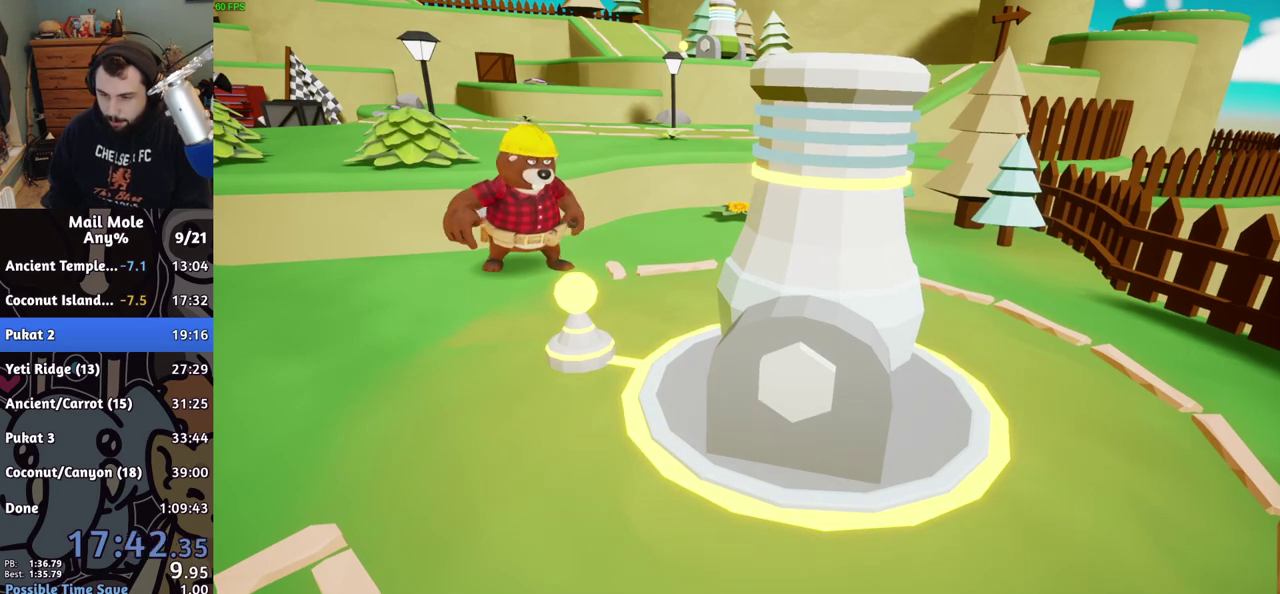
{"buttons": ["CROSS"], "left_stick": "center", "right_stick": "center", "events": [[33, "CROSS", "down"], [100, "CROSS", "up"], [200, "CROSS", "down"], [283, "CROSS", "up"], [367, "CROSS", "down"], [417, "CROSS", "up"], [500, "CROSS", "down"]]}
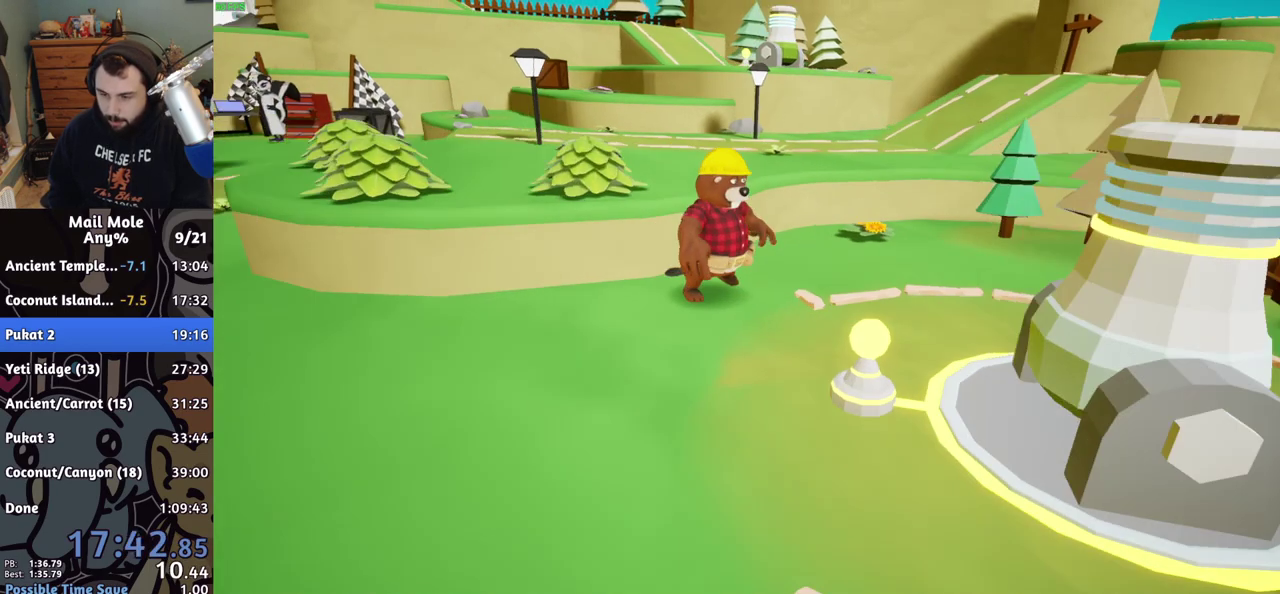
{"buttons": ["CROSS"], "left_stick": "center", "right_stick": "center", "events": [[83, "CROSS", "up"], [167, "CROSS", "down"], [217, "CROSS", "up"], [317, "CROSS", "down"], [383, "CROSS", "up"], [483, "CROSS", "down"]]}
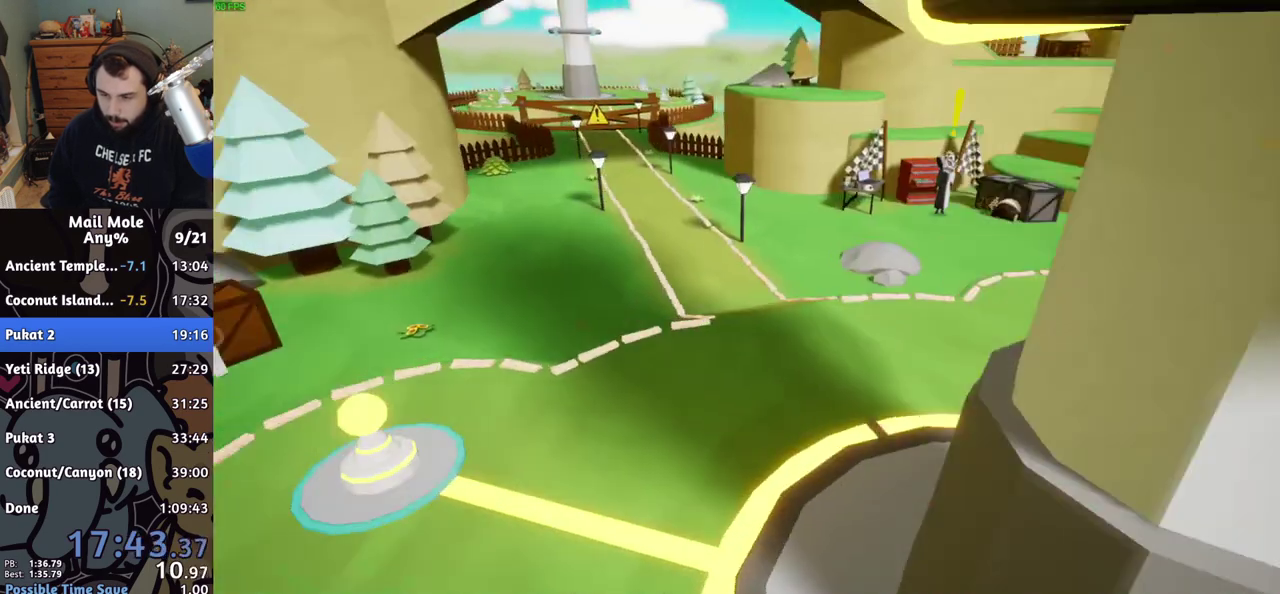
{"buttons": [], "left_stick": "center", "right_stick": "center", "events": [[33, "CROSS", "up"], [117, "CROSS", "down"], [183, "CROSS", "up"], [400, "CROSS", "down"], [467, "CROSS", "up"]]}